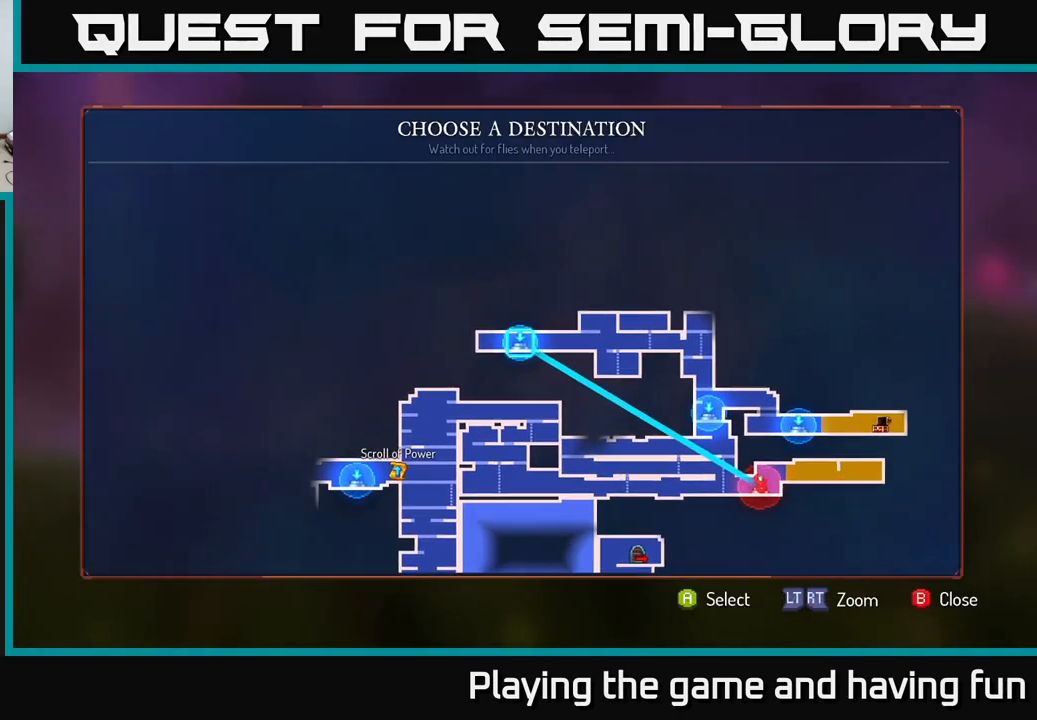
Gameplay with a controller (Xbox layout); each line is a JSON object with the inputs held at the frame after it. "events" lists button and stick changes between this image and that frame as [ms after this image, input, new state], when the widget could be followed in between.
{"buttons": [], "left_stick": "center", "right_stick": "center", "events": [[116, "left_stick", "center"], [233, "left_stick", "left"], [367, "left_stick", "center"]]}
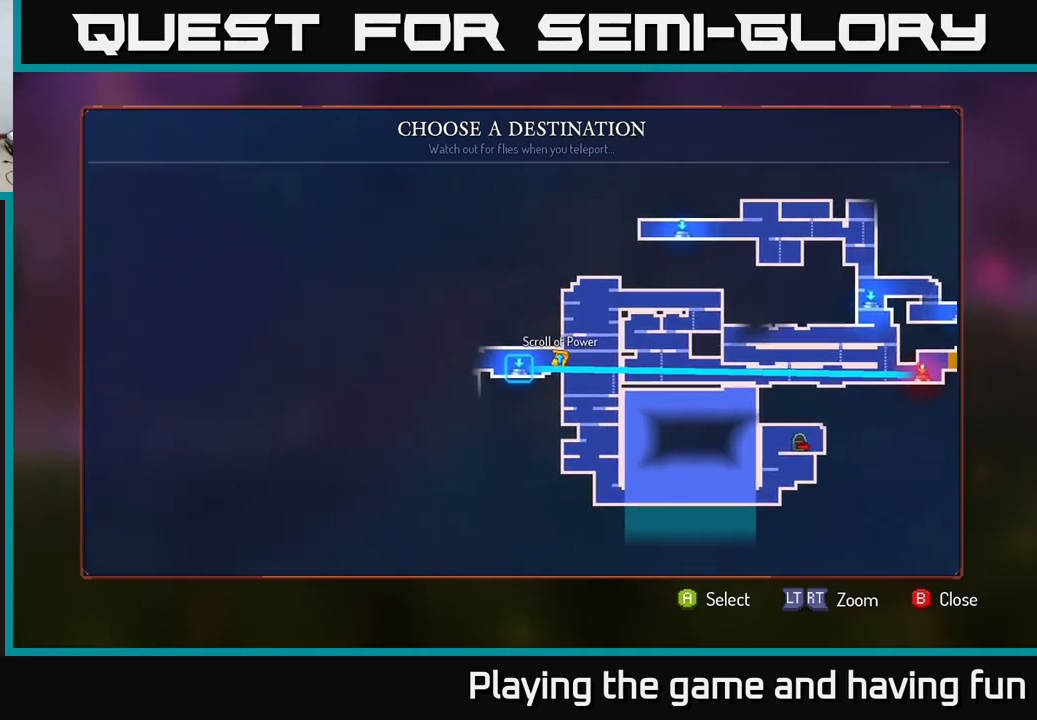
{"buttons": [], "left_stick": "right", "right_stick": "center", "events": [[33, "A", "down"], [167, "A", "up"], [383, "left_stick", "right"]]}
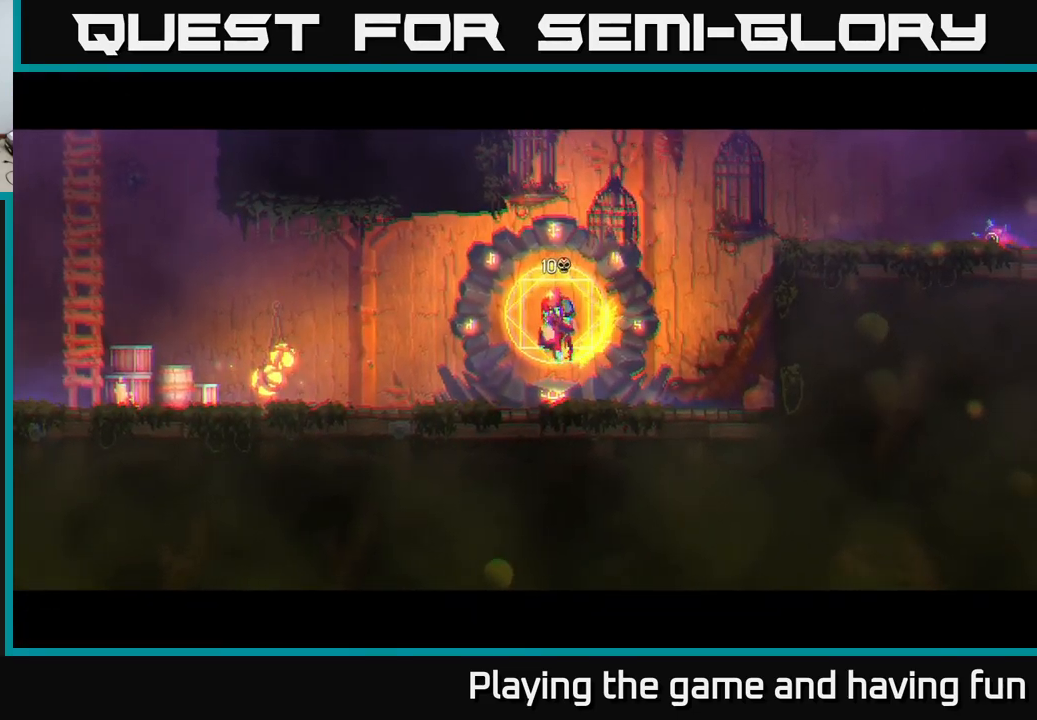
{"buttons": [], "left_stick": "right", "right_stick": "center", "events": []}
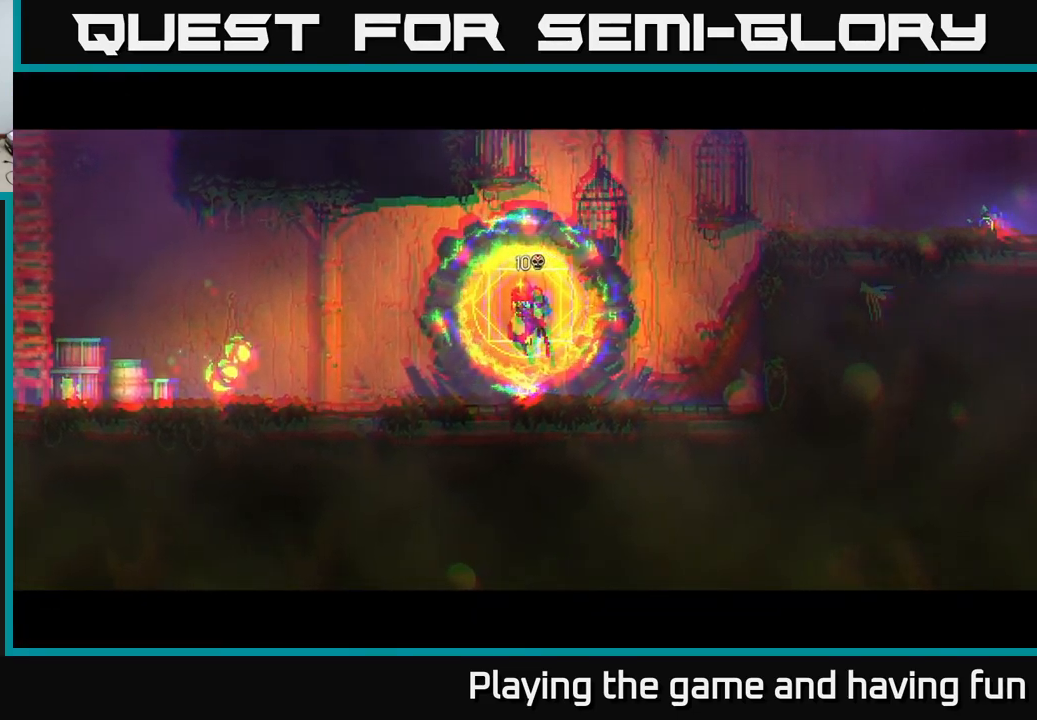
{"buttons": [], "left_stick": "right", "right_stick": "center", "events": []}
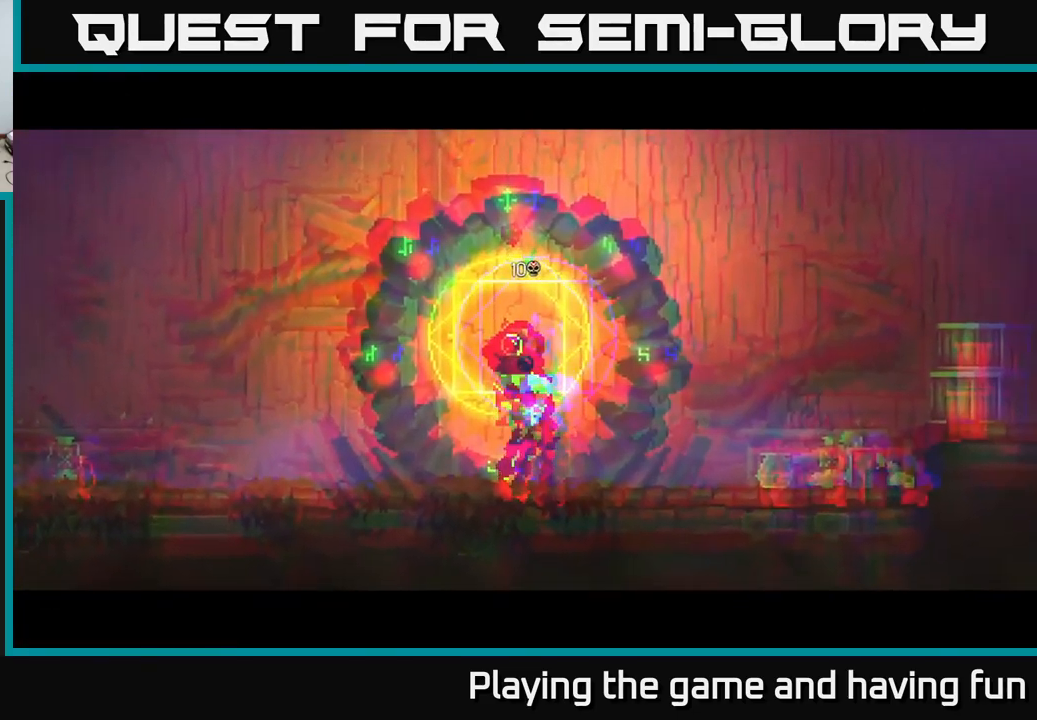
{"buttons": [], "left_stick": "right", "right_stick": "center", "events": []}
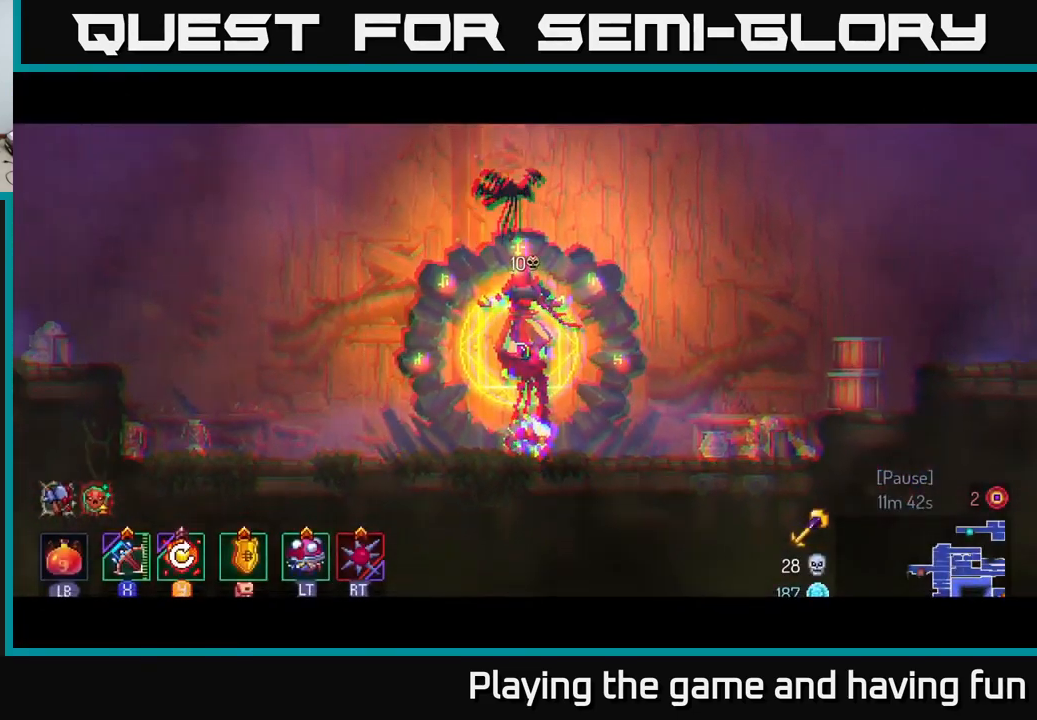
{"buttons": ["B"], "left_stick": "right", "right_stick": "center", "events": [[233, "B", "down"], [317, "B", "up"], [400, "B", "down"]]}
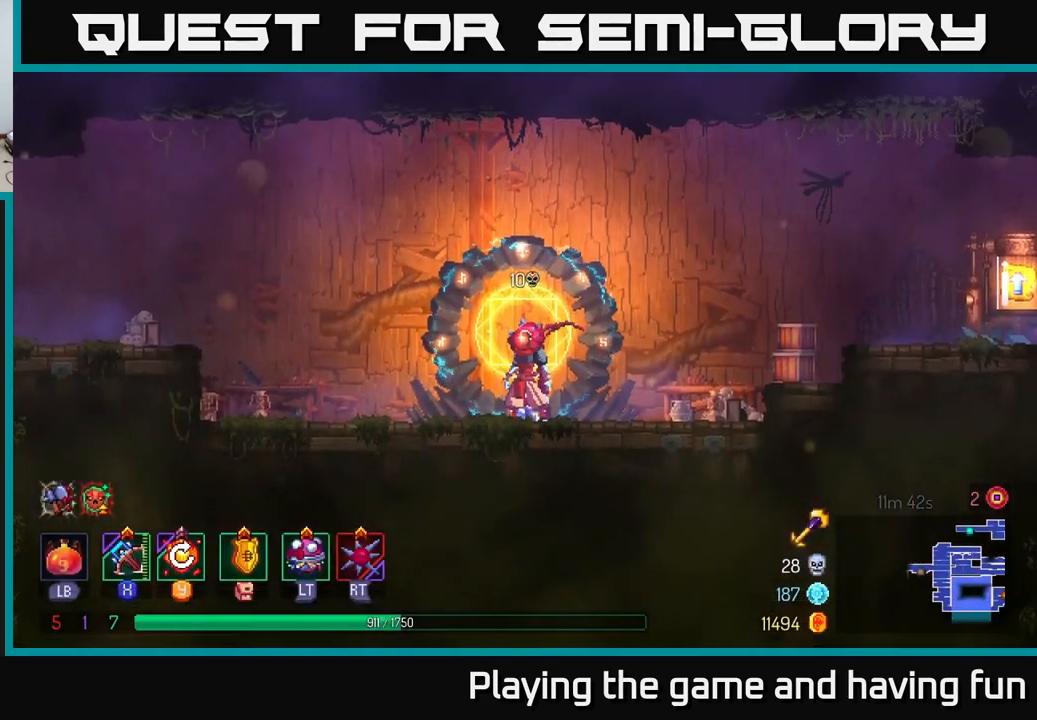
{"buttons": ["A"], "left_stick": "right", "right_stick": "center", "events": [[17, "B", "up"], [350, "A", "down"]]}
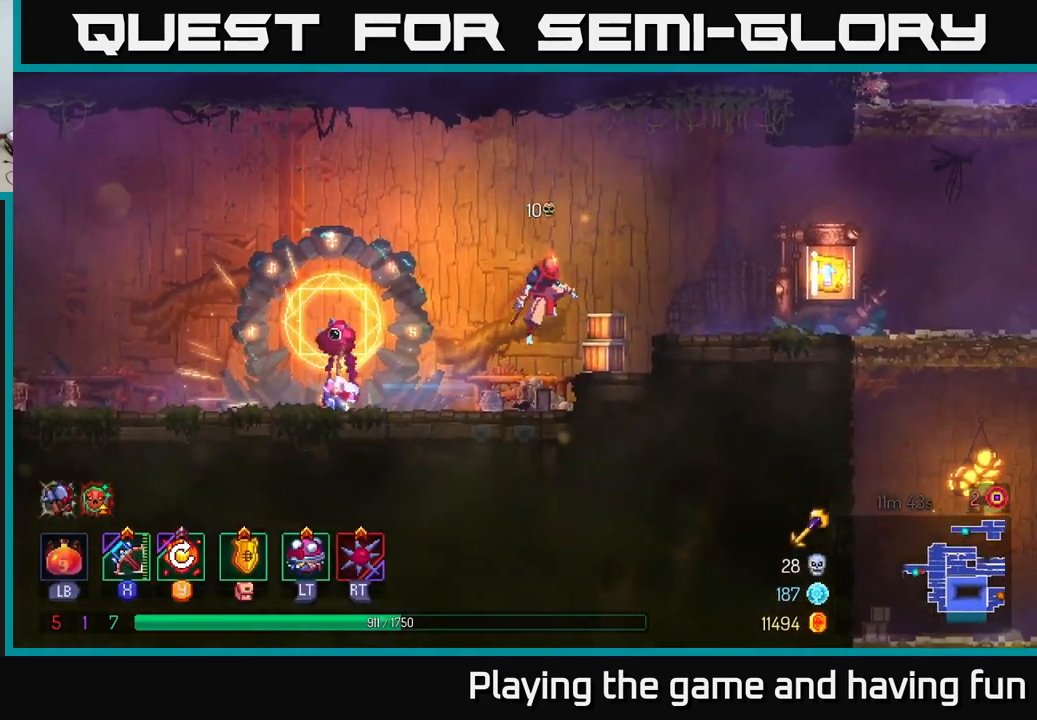
{"buttons": [], "left_stick": "right", "right_stick": "center", "events": [[33, "A", "up"]]}
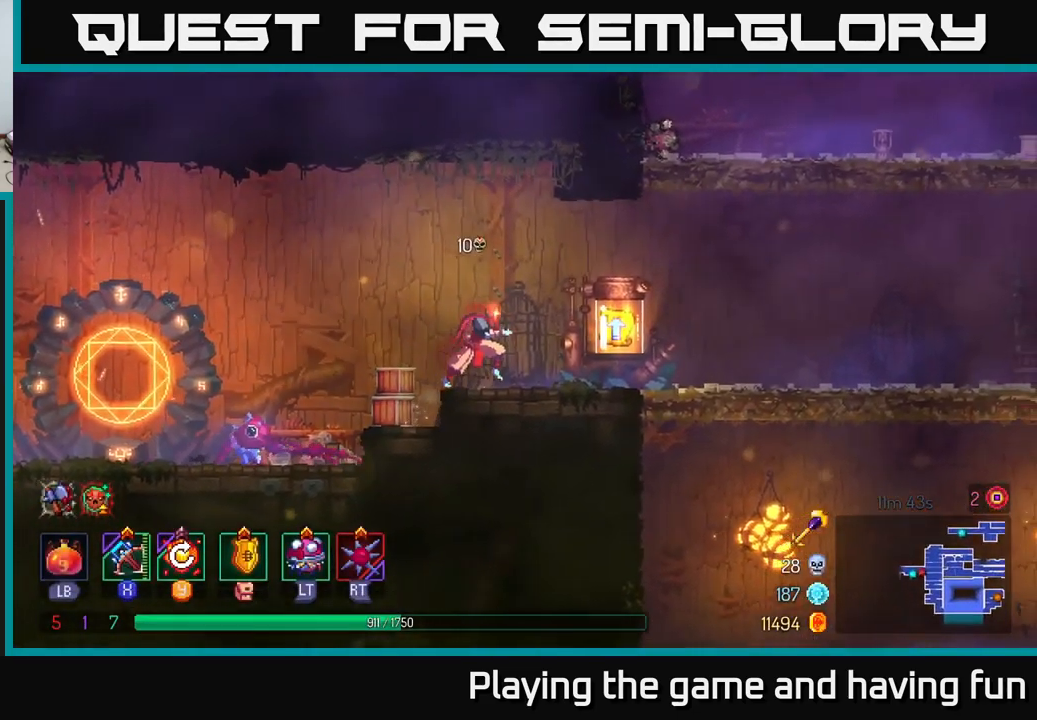
{"buttons": [], "left_stick": "center", "right_stick": "center", "events": [[217, "R1", "down"], [250, "left_stick", "center"], [283, "R1", "up"]]}
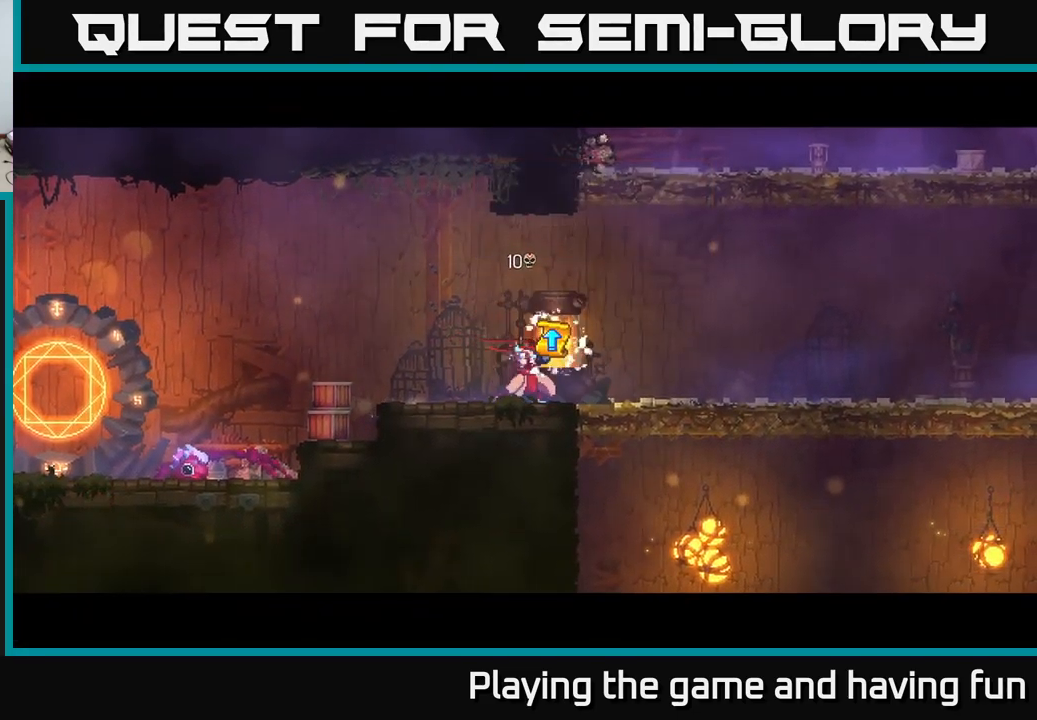
{"buttons": [], "left_stick": "center", "right_stick": "center", "events": []}
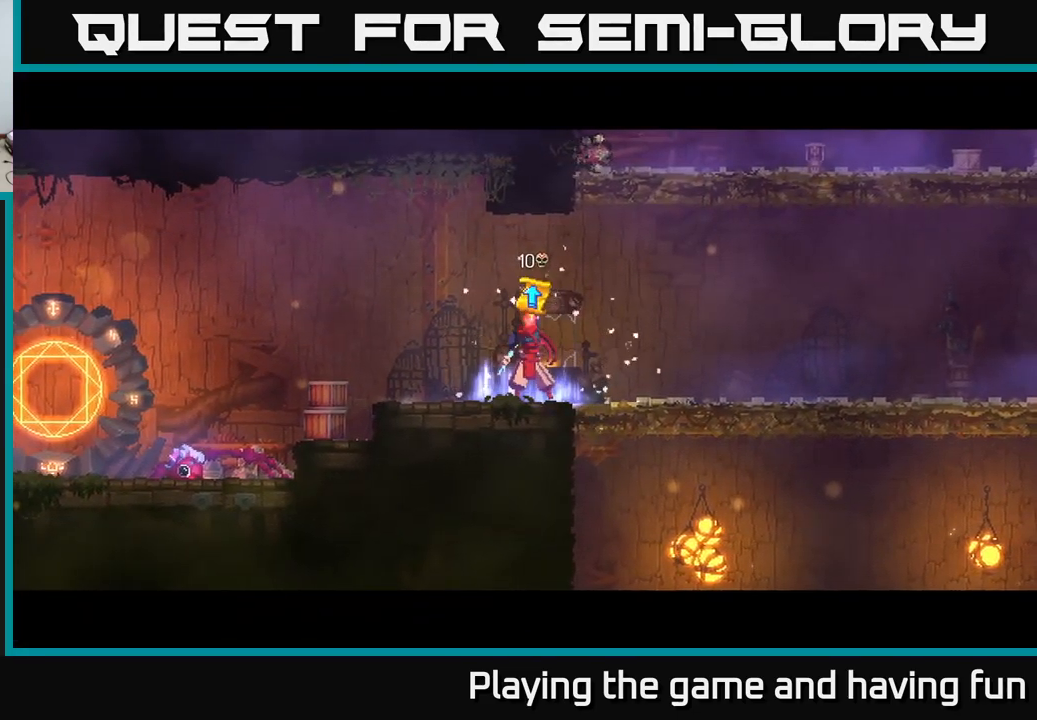
{"buttons": [], "left_stick": "center", "right_stick": "center", "events": []}
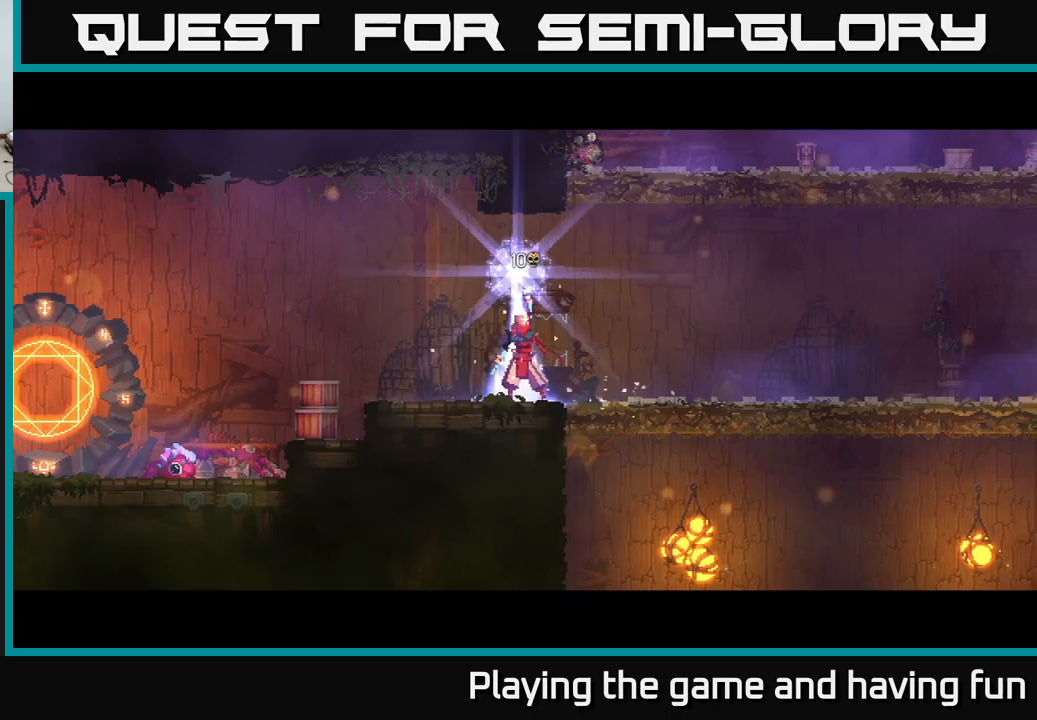
{"buttons": [], "left_stick": "center", "right_stick": "center", "events": []}
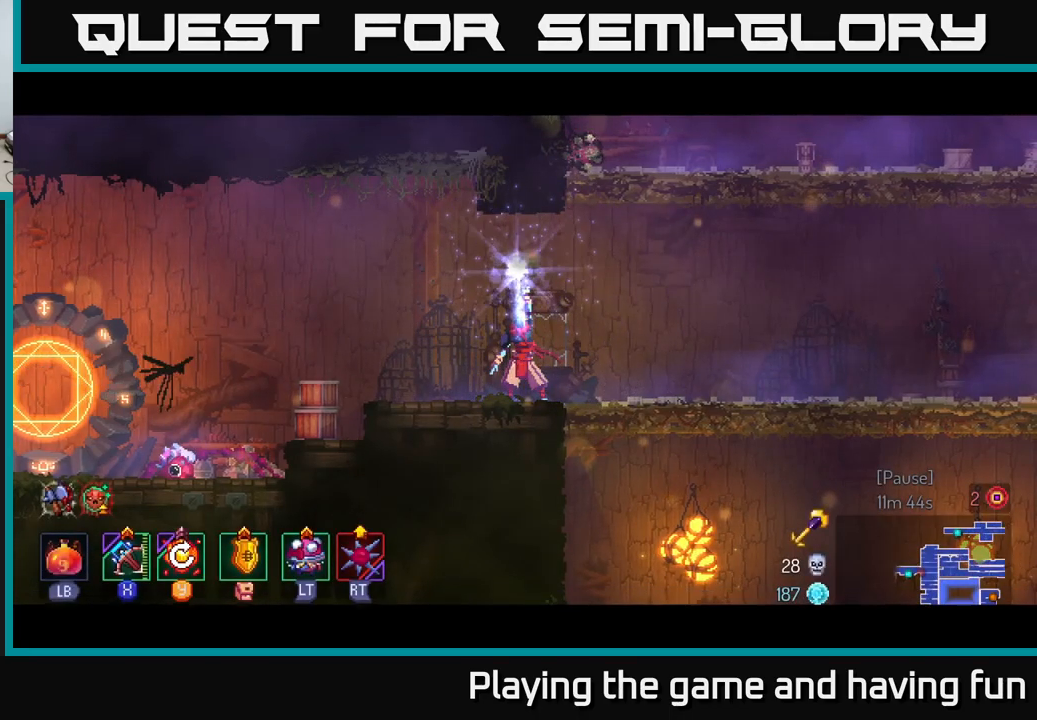
{"buttons": [], "left_stick": "center", "right_stick": "center", "events": [[400, "left_stick", "down-right"], [500, "left_stick", "center"]]}
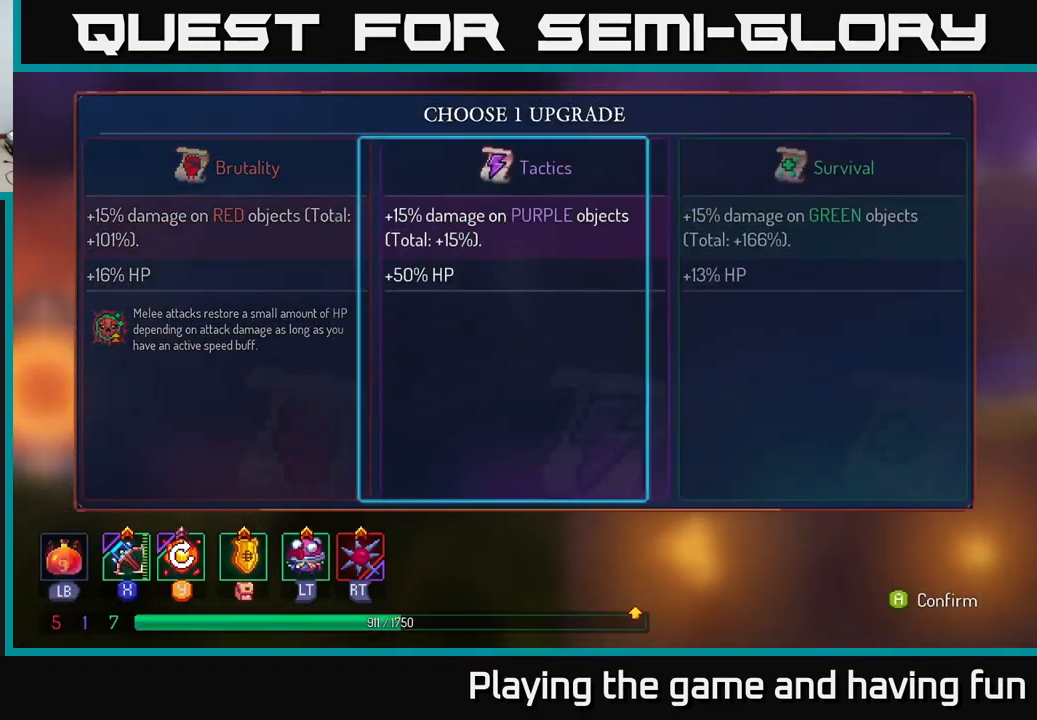
{"buttons": [], "left_stick": "left", "right_stick": "center", "events": [[67, "left_stick", "right"], [217, "left_stick", "center"], [234, "A", "down"], [334, "A", "up"], [434, "left_stick", "left"]]}
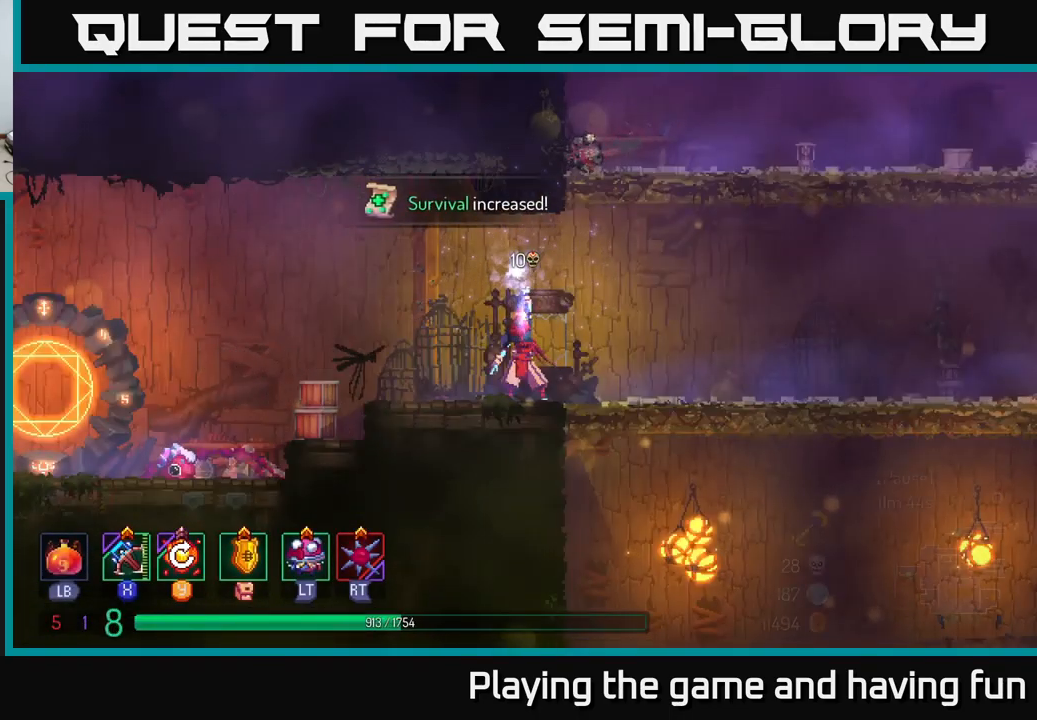
{"buttons": [], "left_stick": "left", "right_stick": "center", "events": []}
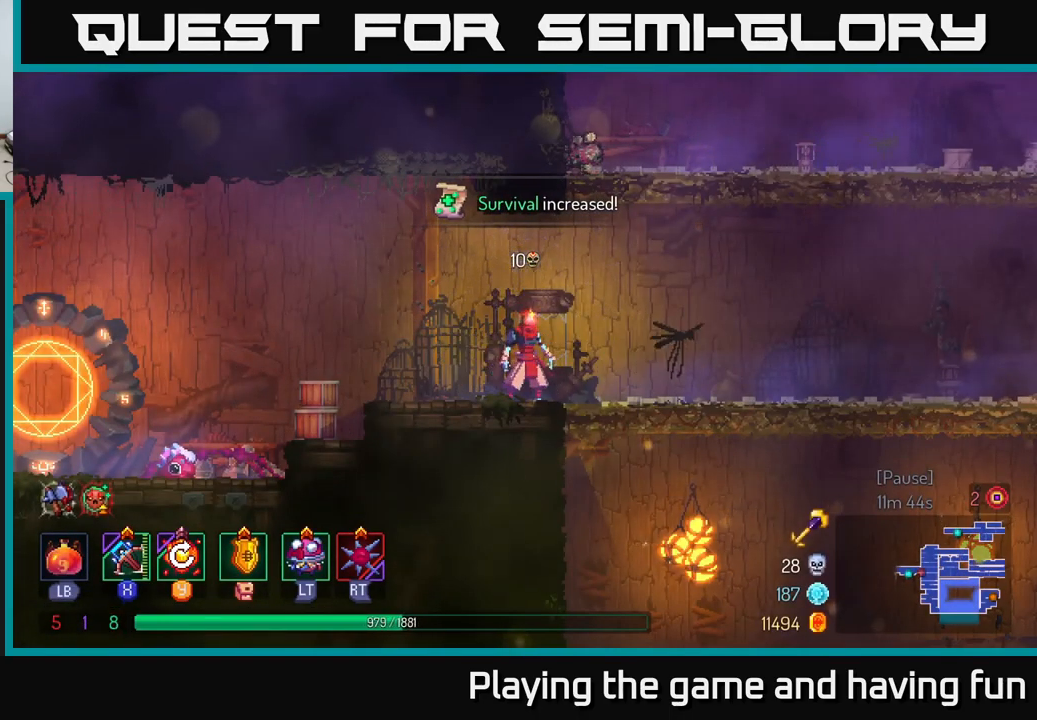
{"buttons": [], "left_stick": "left", "right_stick": "center", "events": []}
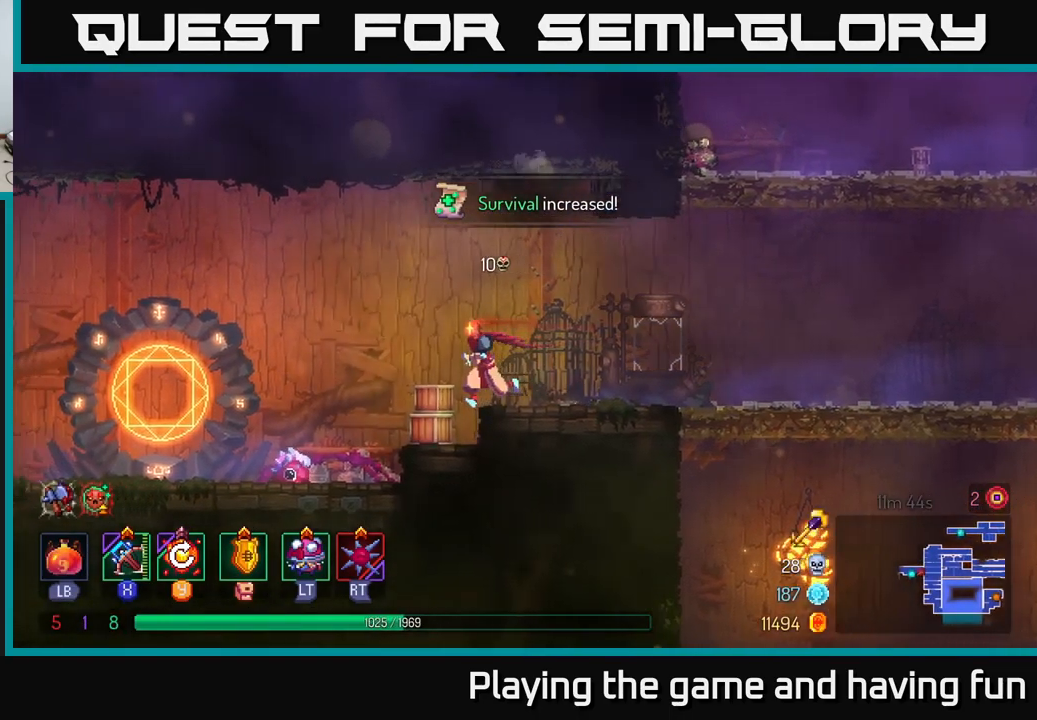
{"buttons": [], "left_stick": "left", "right_stick": "center", "events": []}
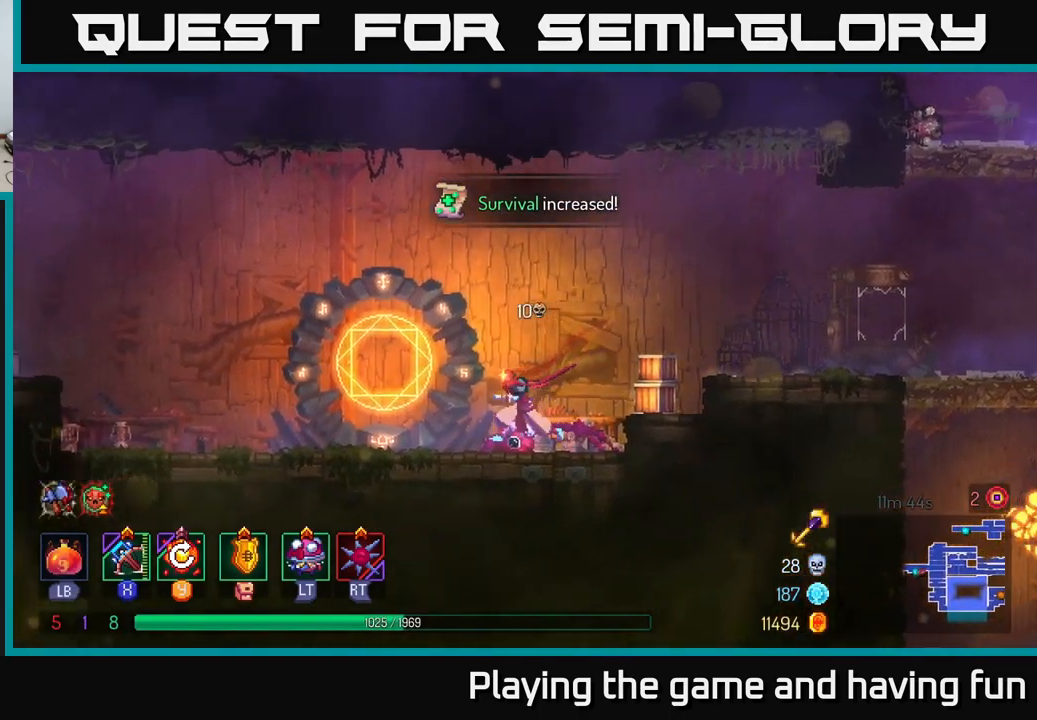
{"buttons": [], "left_stick": "left", "right_stick": "center", "events": [[100, "B", "down"], [234, "B", "up"]]}
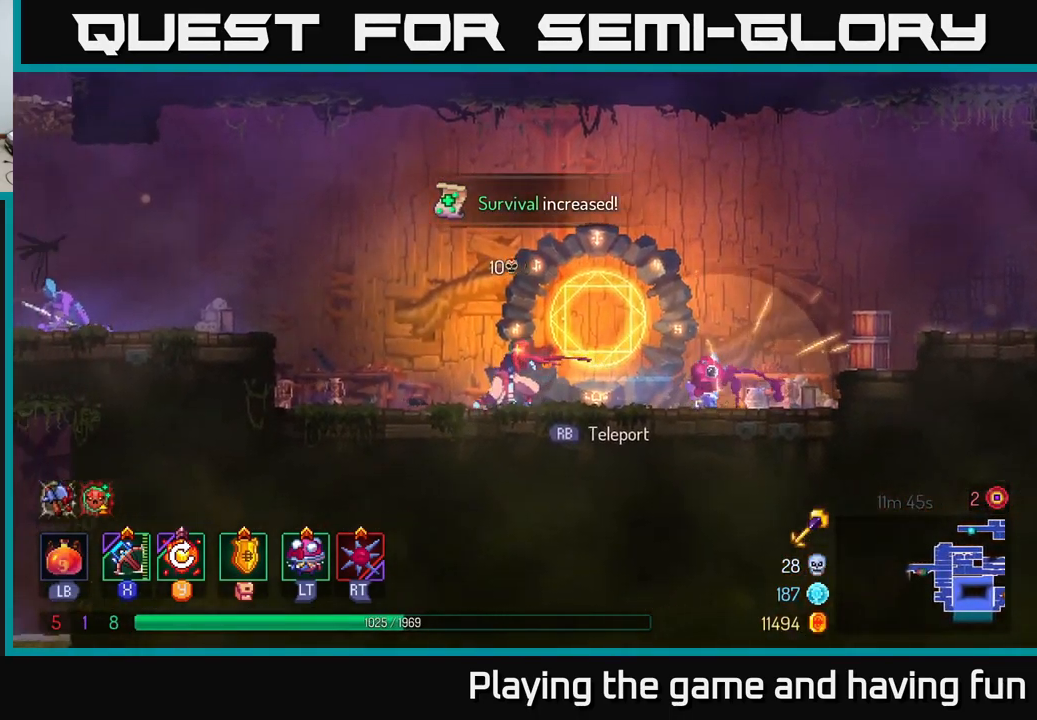
{"buttons": [], "left_stick": "left", "right_stick": "center", "events": [[167, "A", "down"], [300, "A", "up"]]}
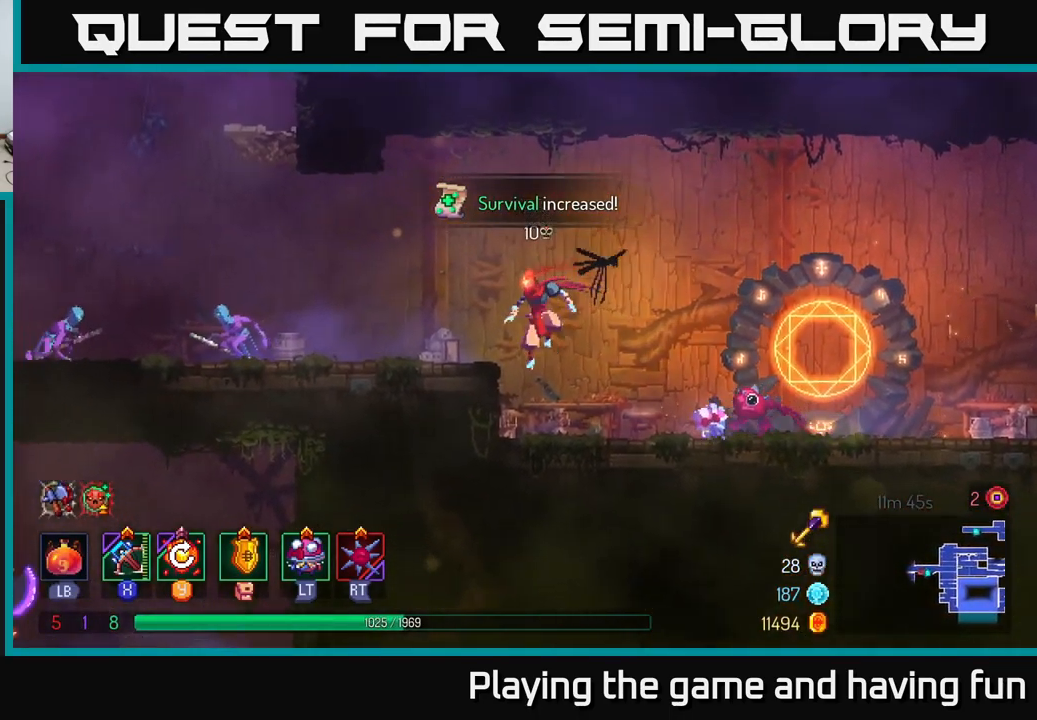
{"buttons": [], "left_stick": "down-left", "right_stick": "center", "events": [[300, "X", "down"], [400, "X", "up"], [400, "left_stick", "down-left"]]}
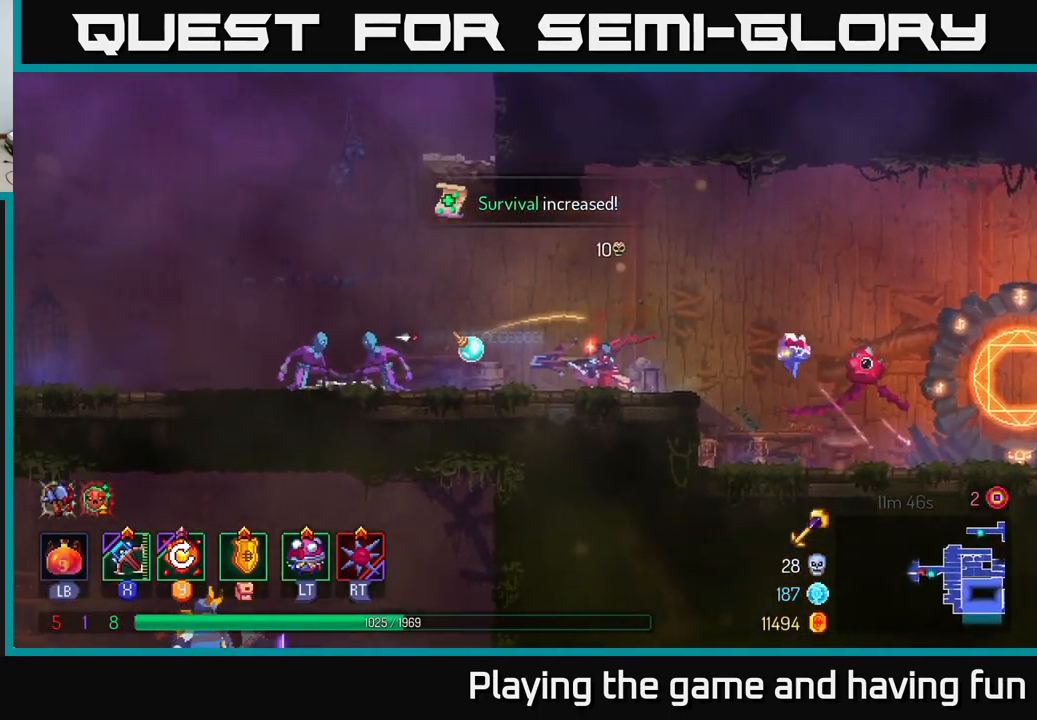
{"buttons": [], "left_stick": "down-left", "right_stick": "center", "events": []}
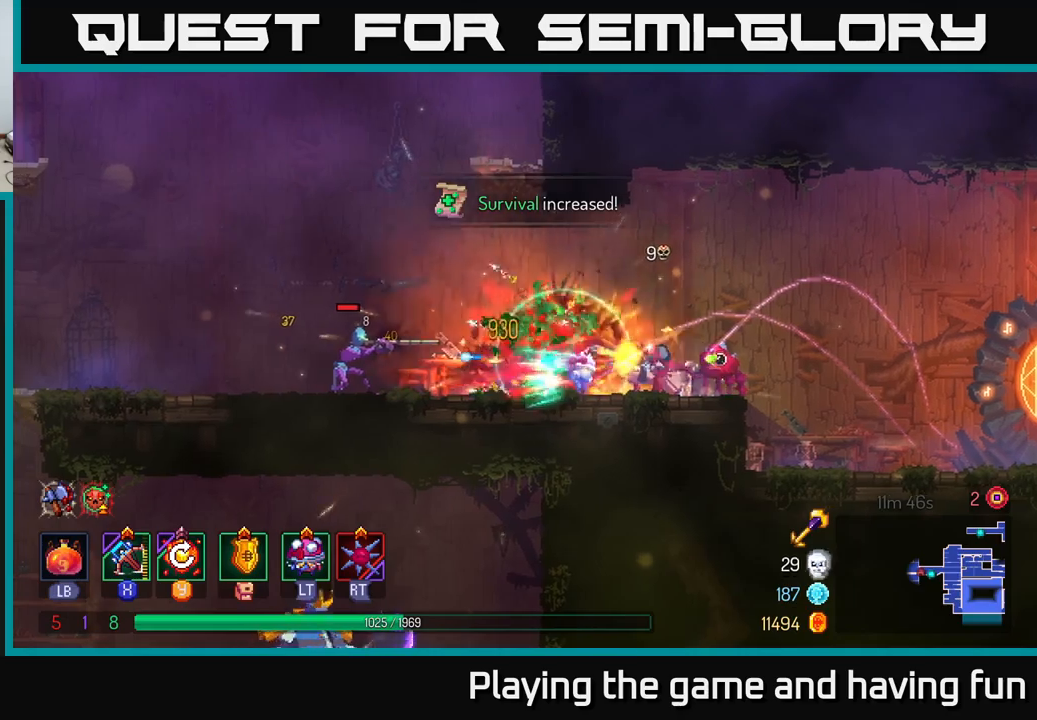
{"buttons": ["B"], "left_stick": "left", "right_stick": "center", "events": [[100, "left_stick", "left"], [216, "left_stick", "center"], [316, "left_stick", "left"], [433, "B", "down"]]}
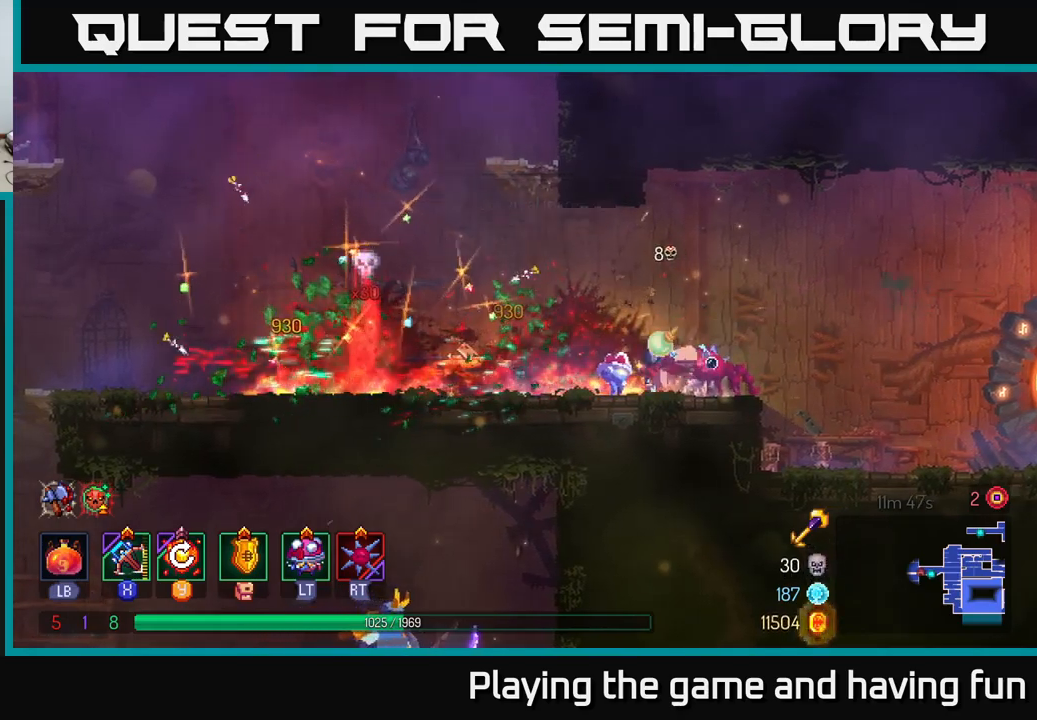
{"buttons": [], "left_stick": "left", "right_stick": "center", "events": [[116, "B", "up"]]}
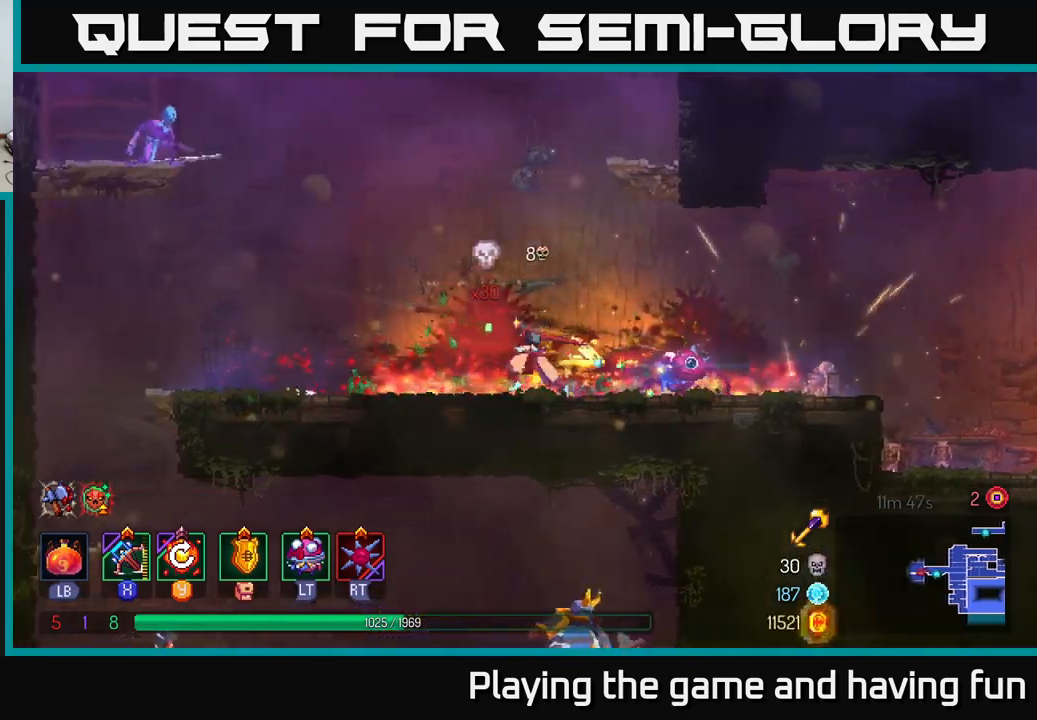
{"buttons": [], "left_stick": "down", "right_stick": "center", "events": [[116, "left_stick", "center"], [150, "A", "down"], [166, "left_stick", "down"], [216, "A", "up"], [300, "A", "down"], [350, "A", "up"], [416, "A", "down"], [466, "A", "up"]]}
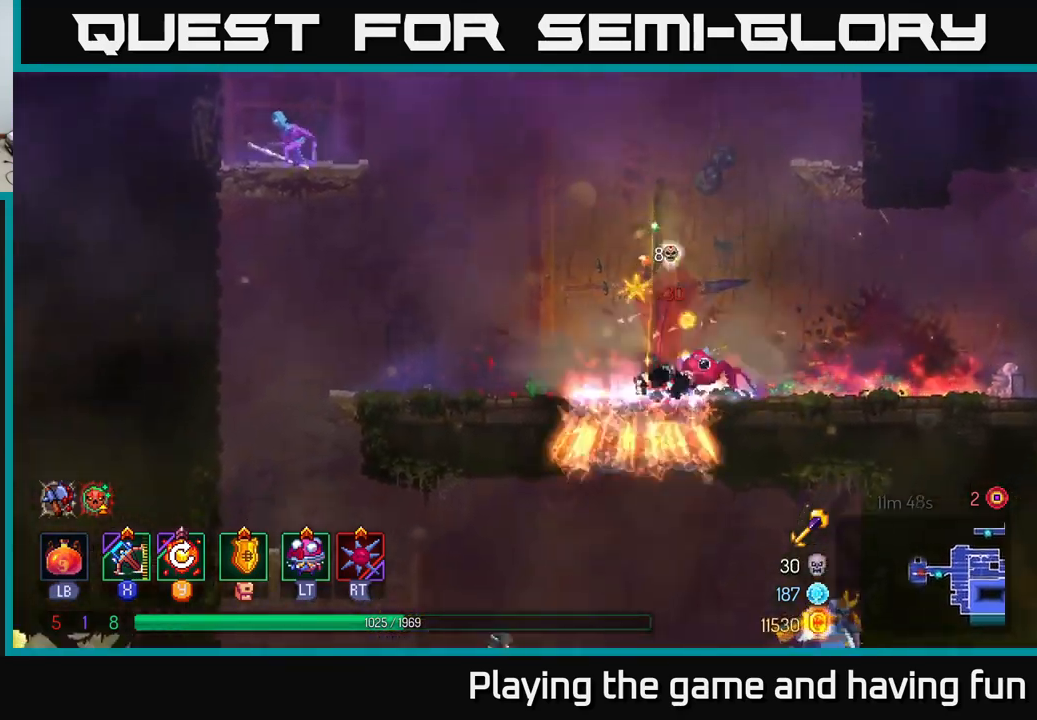
{"buttons": [], "left_stick": "left", "right_stick": "center", "events": [[333, "left_stick", "left"]]}
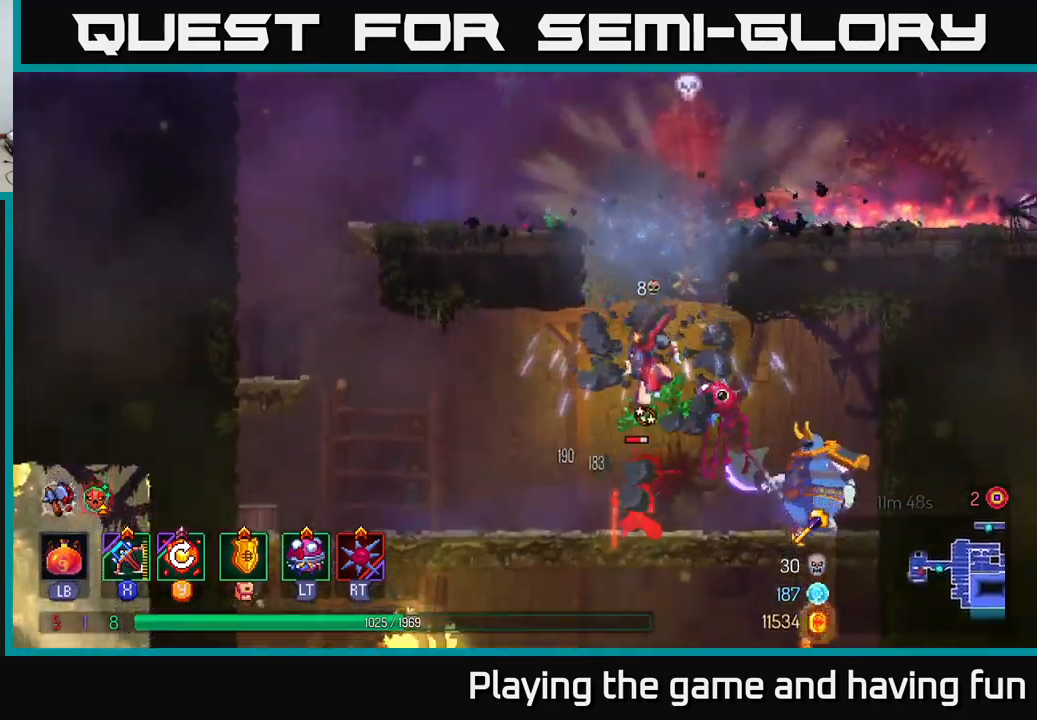
{"buttons": [], "left_stick": "down-right", "right_stick": "center", "events": [[66, "left_stick", "right"], [116, "X", "down"], [216, "X", "up"], [316, "left_stick", "down-right"]]}
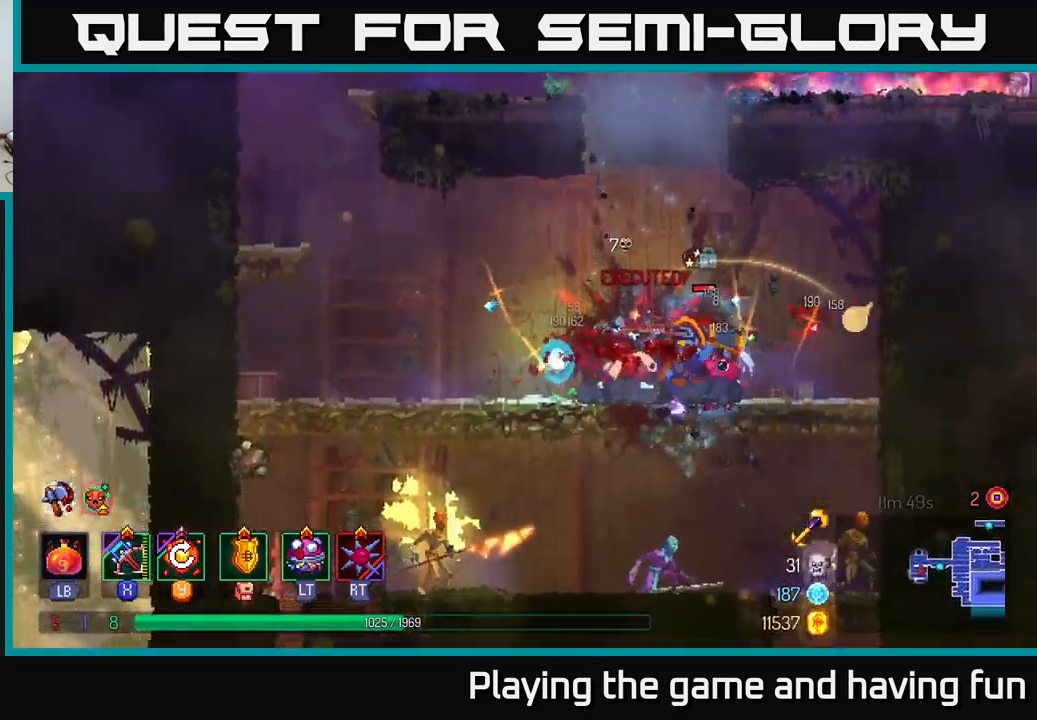
{"buttons": [], "left_stick": "right", "right_stick": "center", "events": [[116, "left_stick", "right"]]}
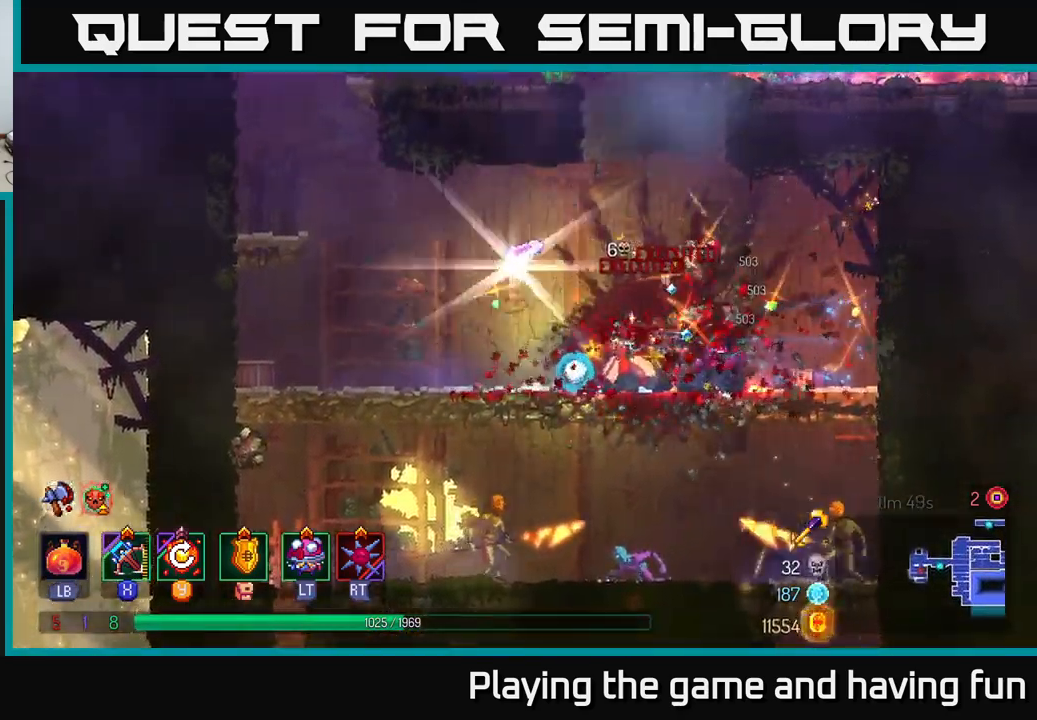
{"buttons": [], "left_stick": "down", "right_stick": "center", "events": [[33, "left_stick", "center"], [150, "left_stick", "down"], [200, "A", "down"], [250, "A", "up"], [316, "A", "down"], [400, "A", "up"], [433, "A", "down"], [500, "A", "up"]]}
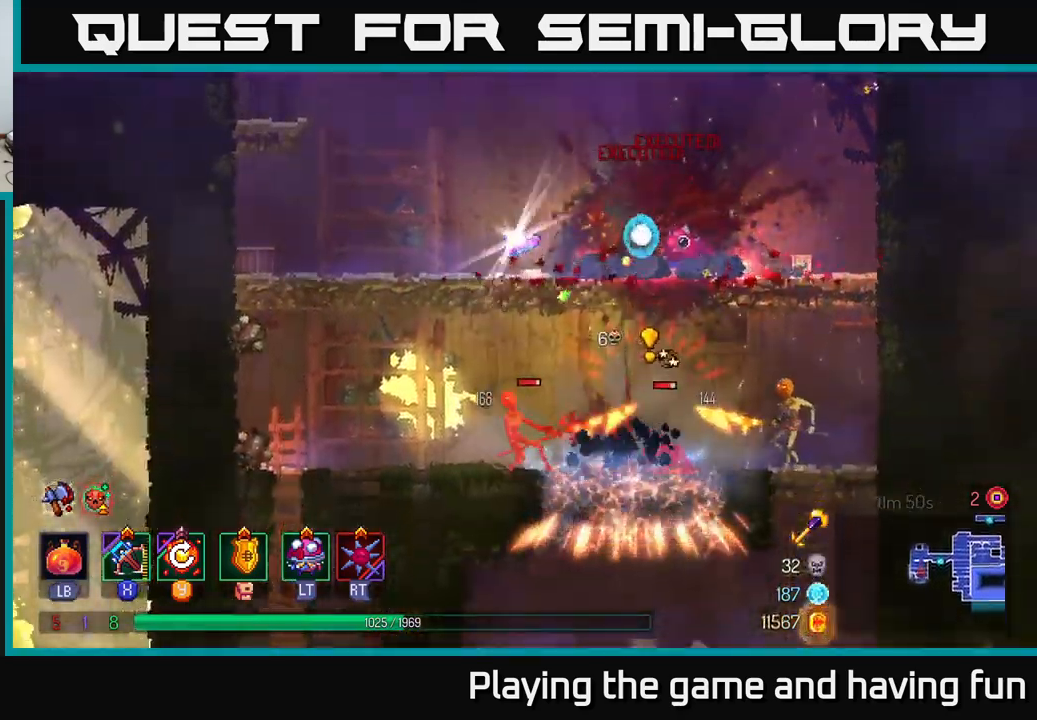
{"buttons": [], "left_stick": "right", "right_stick": "center", "events": [[166, "left_stick", "right"], [233, "X", "down"], [366, "X", "up"]]}
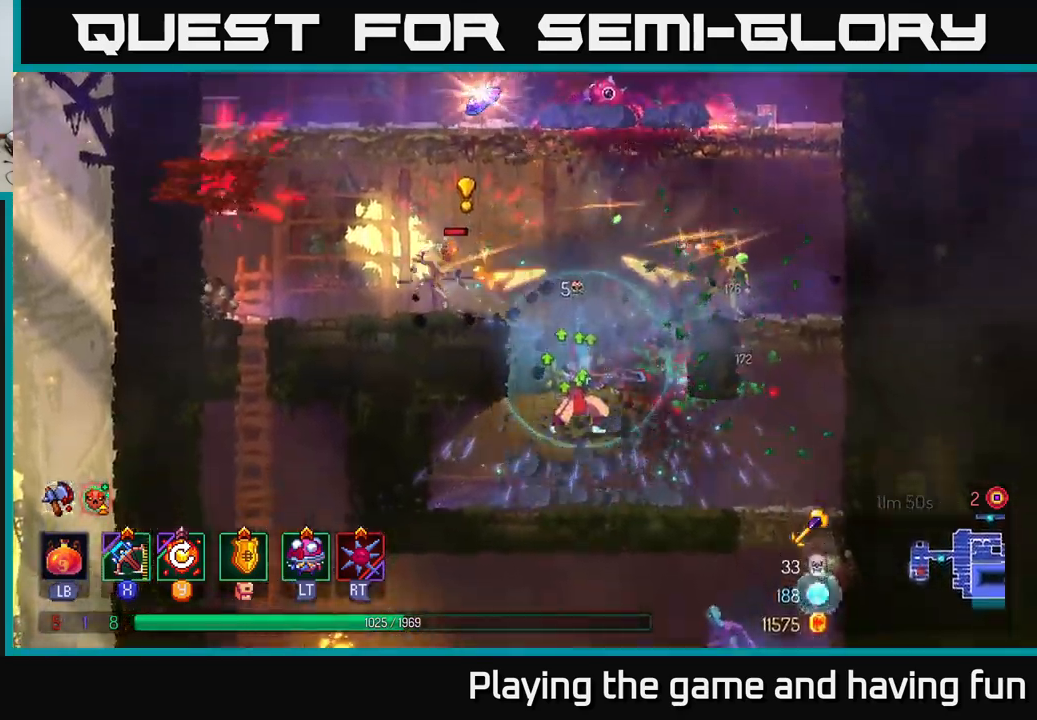
{"buttons": [], "left_stick": "right", "right_stick": "center", "events": [[383, "B", "down"], [450, "B", "up"]]}